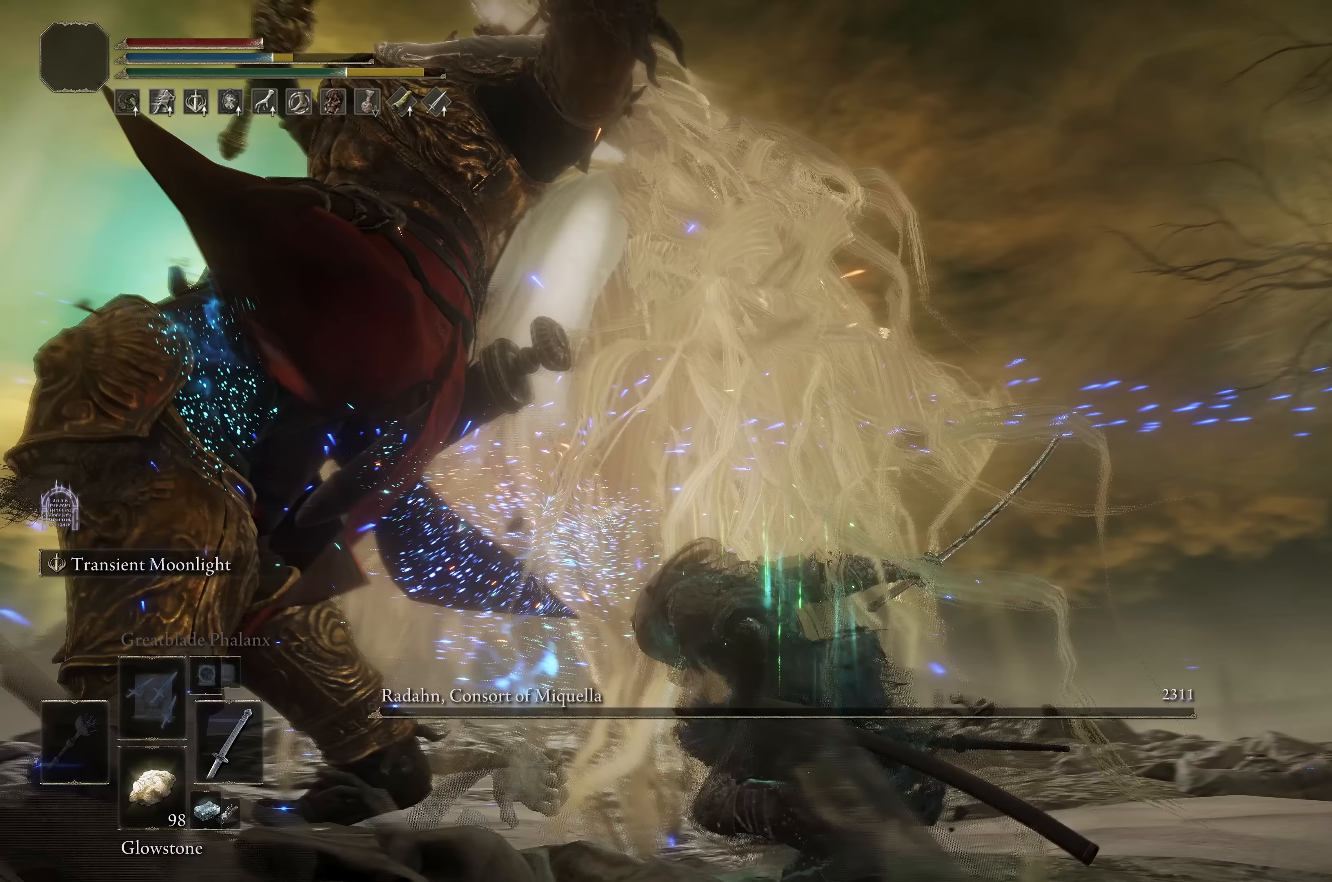
Gameplay with a controller (Xbox layout); each line is a JSON object with the inputs held at the frame after it. "events" lists button and stick changes between this image and that frame as [ms after this image, input, new state], when the widget could be followed in between.
{"buttons": [], "left_stick": "center", "right_stick": "down", "events": [[33, "left_stick", "center"], [183, "right_stick", "center"], [300, "X", "down"], [367, "X", "up"], [500, "right_stick", "down"]]}
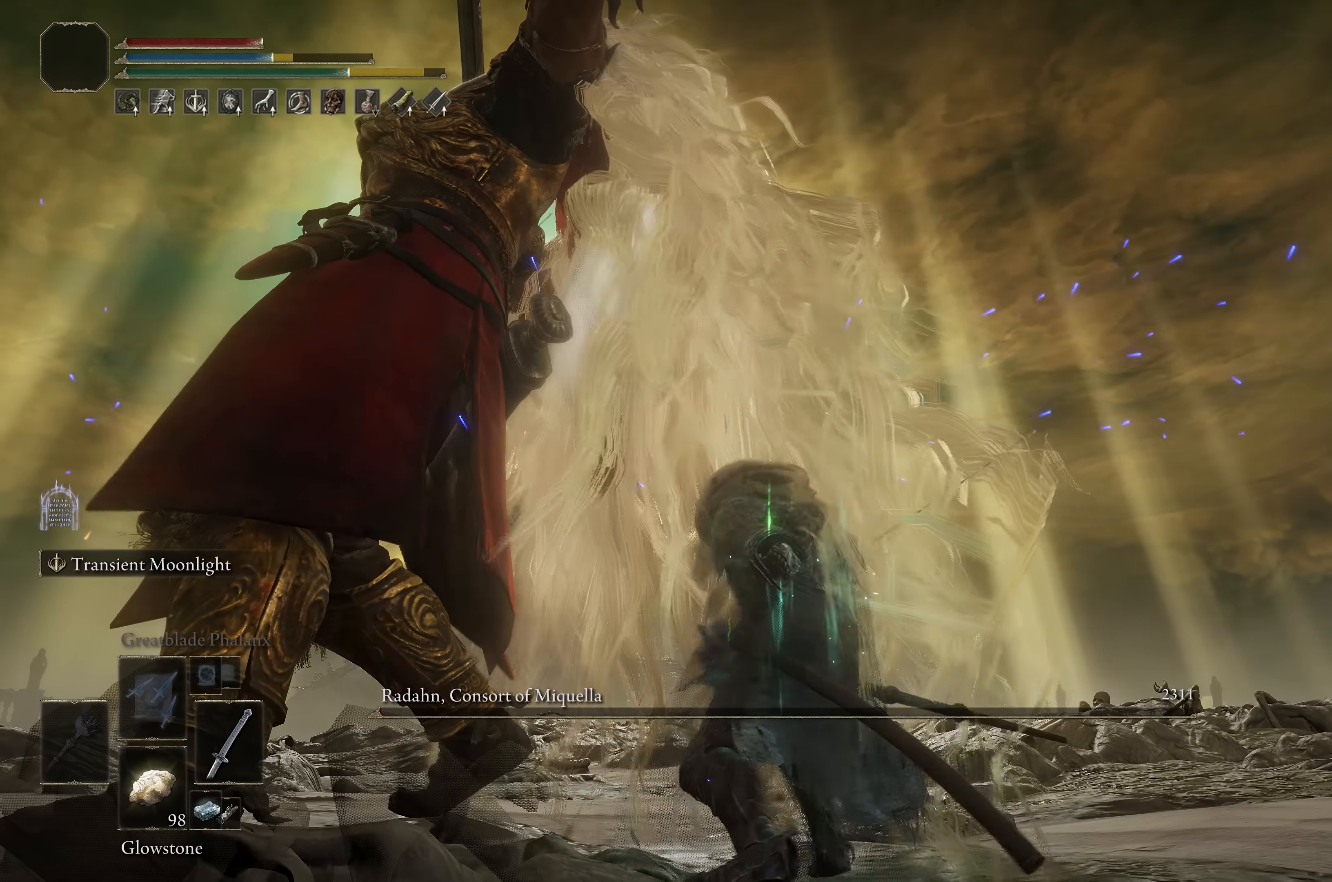
{"buttons": [], "left_stick": "center", "right_stick": "center", "events": [[150, "left_stick", "down"], [150, "right_stick", "center"], [250, "left_stick", "center"]]}
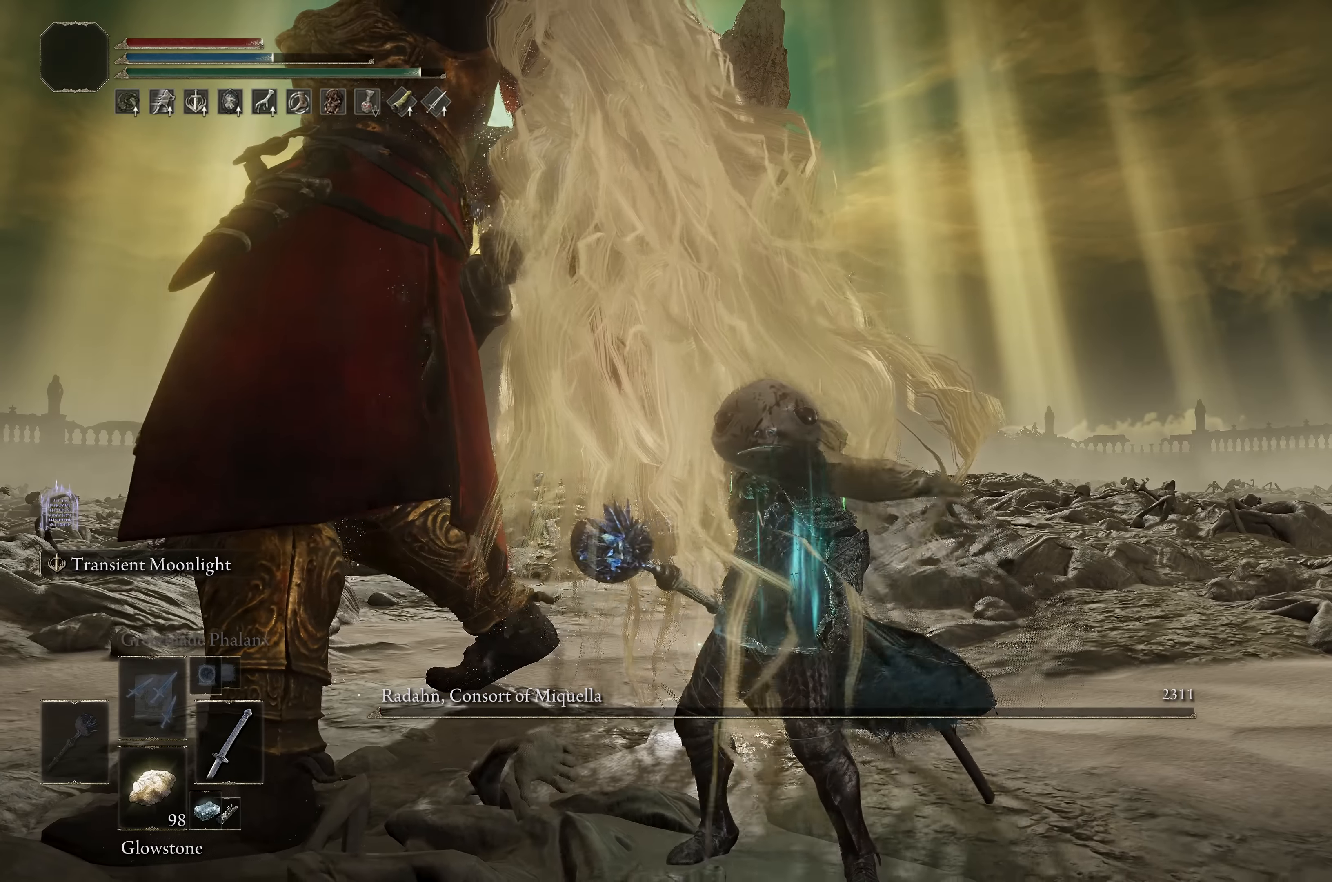
{"buttons": [], "left_stick": "center", "right_stick": "center", "events": []}
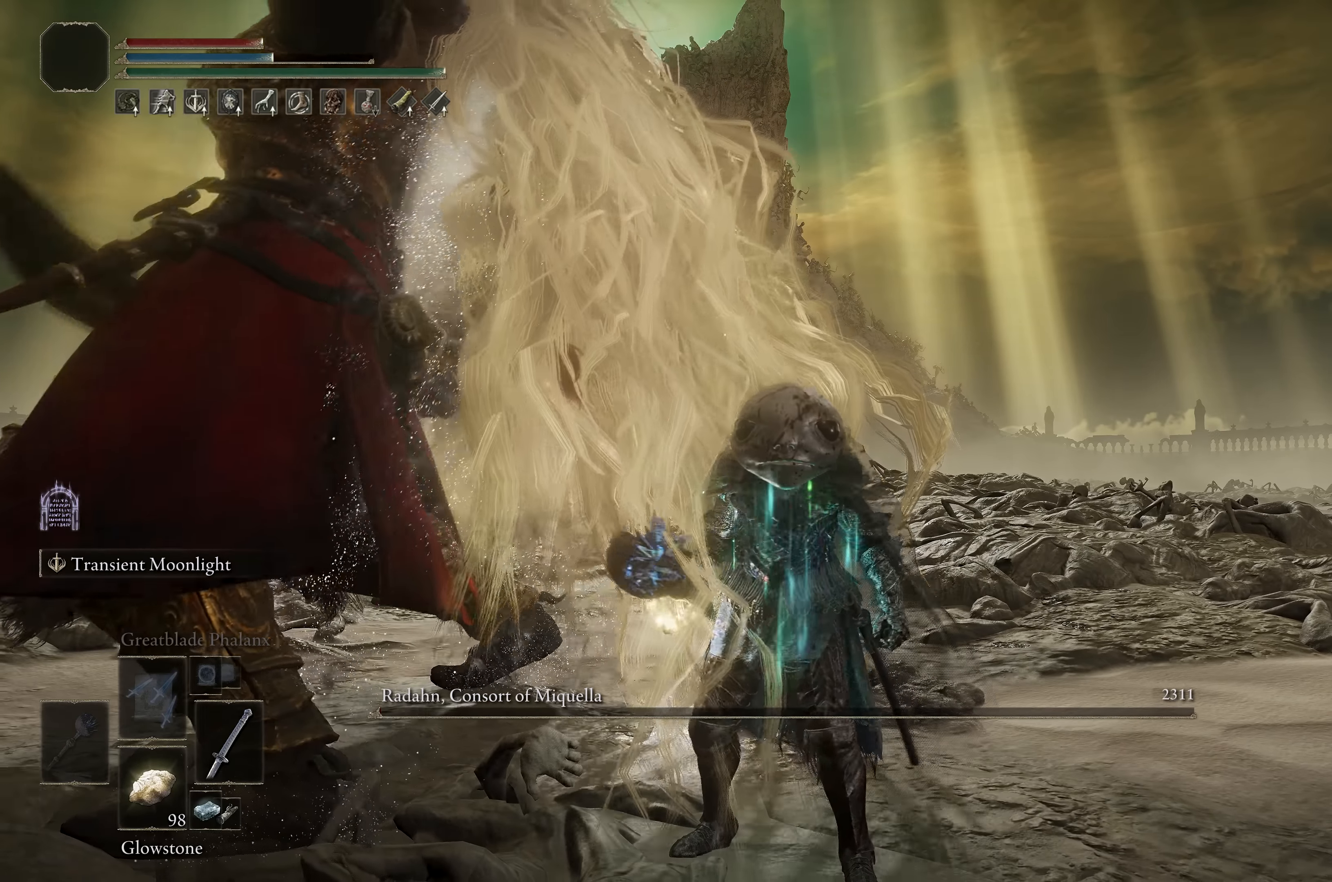
{"buttons": [], "left_stick": "center", "right_stick": "center", "events": []}
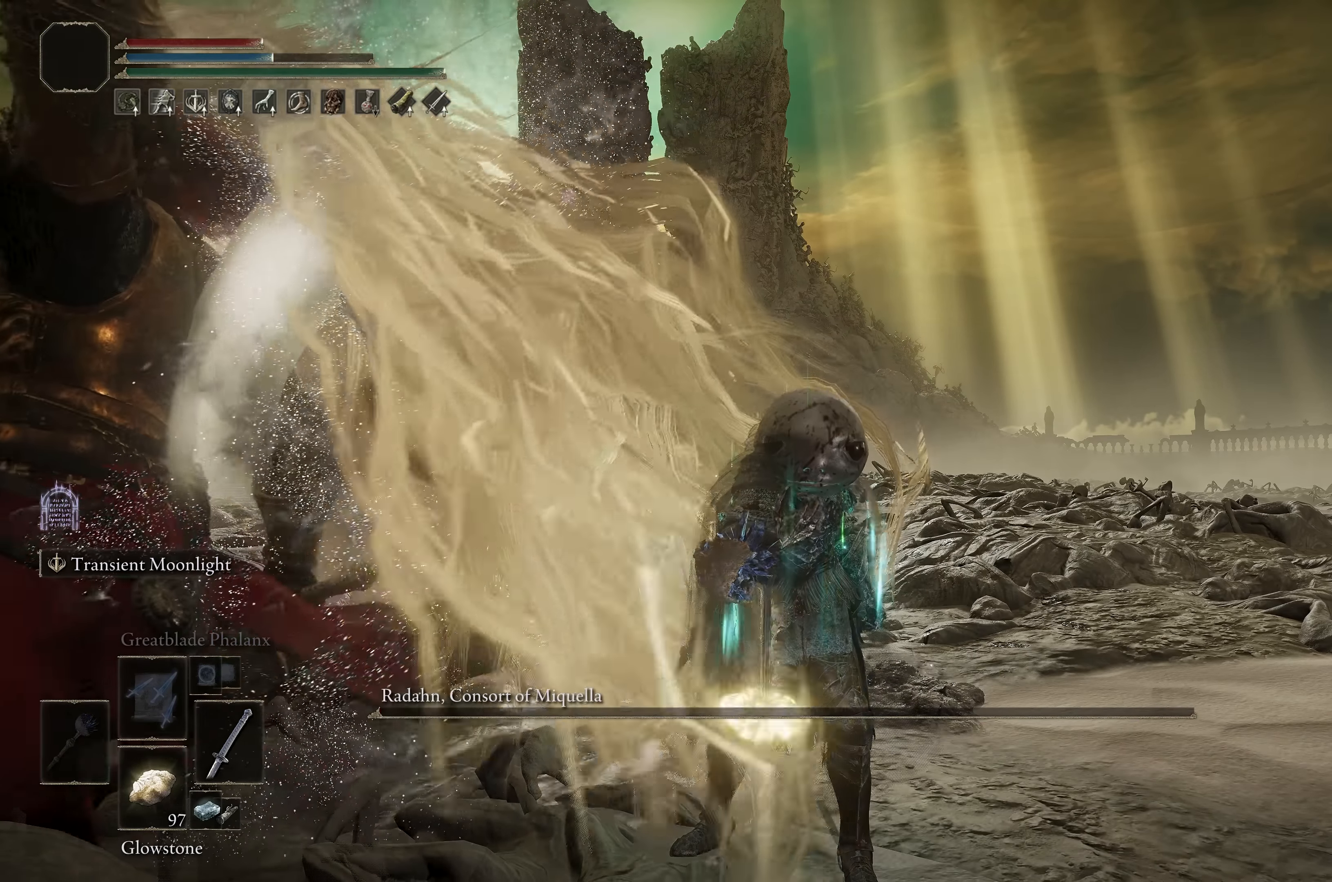
{"buttons": [], "left_stick": "center", "right_stick": "center", "events": []}
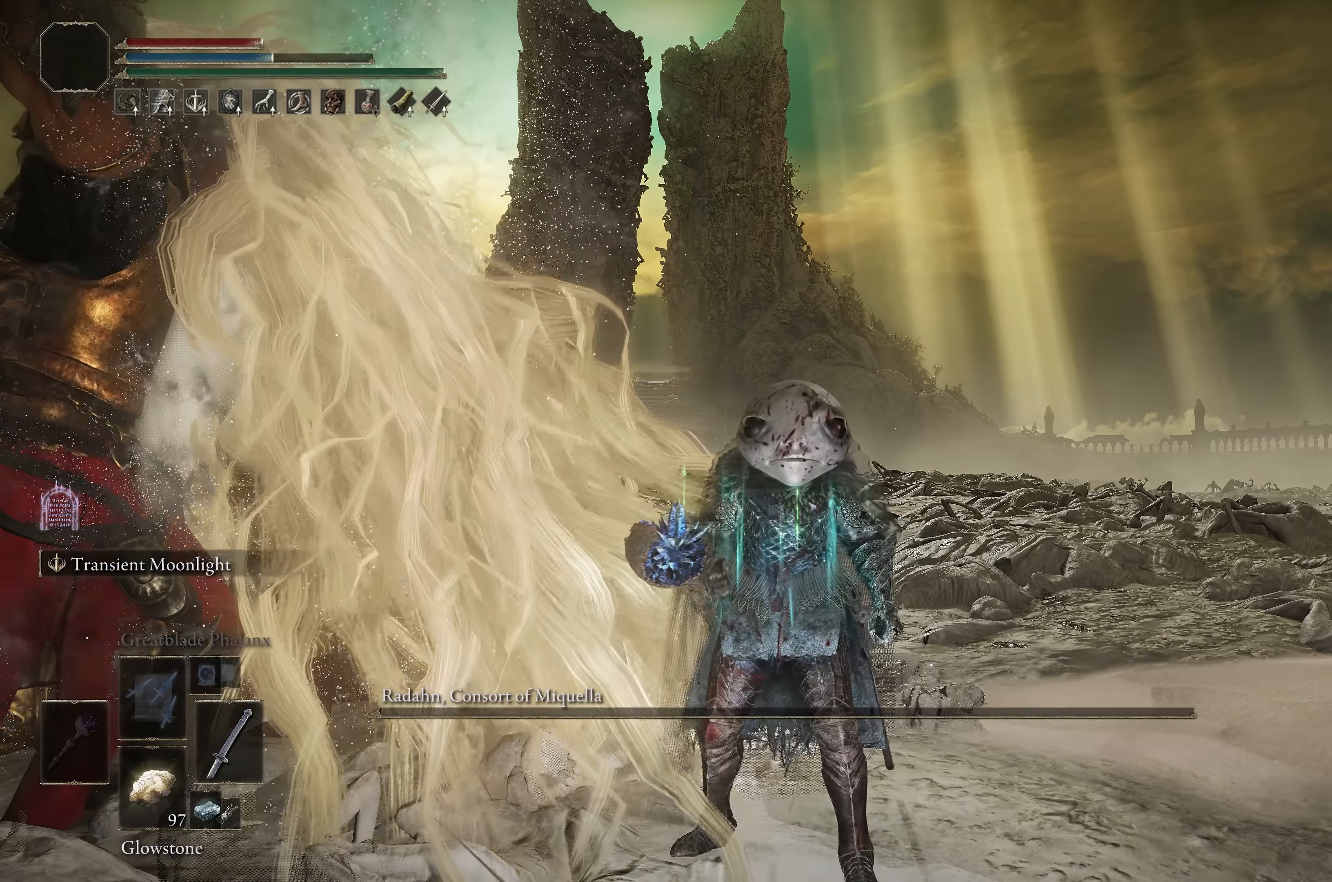
{"buttons": [], "left_stick": "center", "right_stick": "center", "events": []}
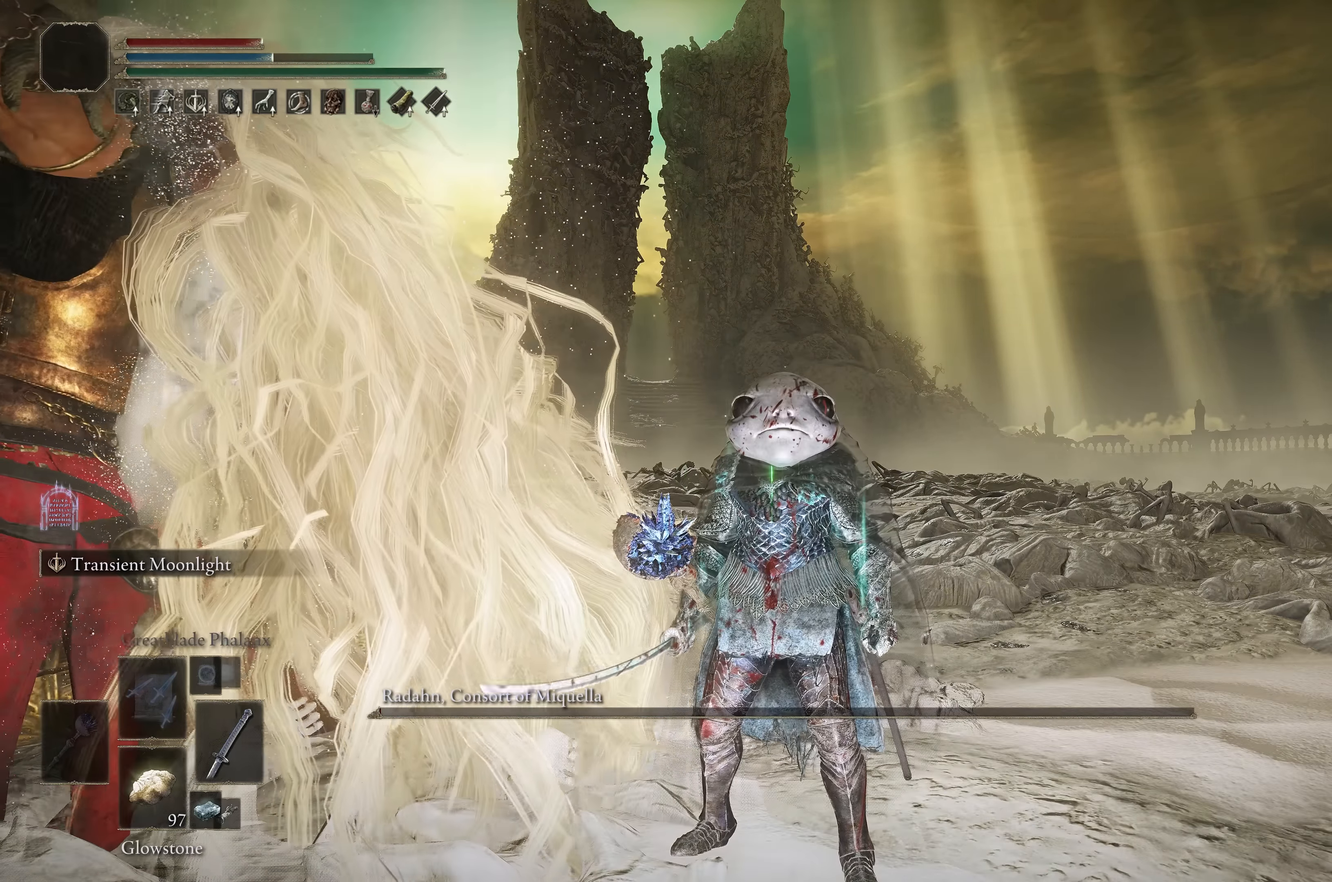
{"buttons": [], "left_stick": "center", "right_stick": "center", "events": []}
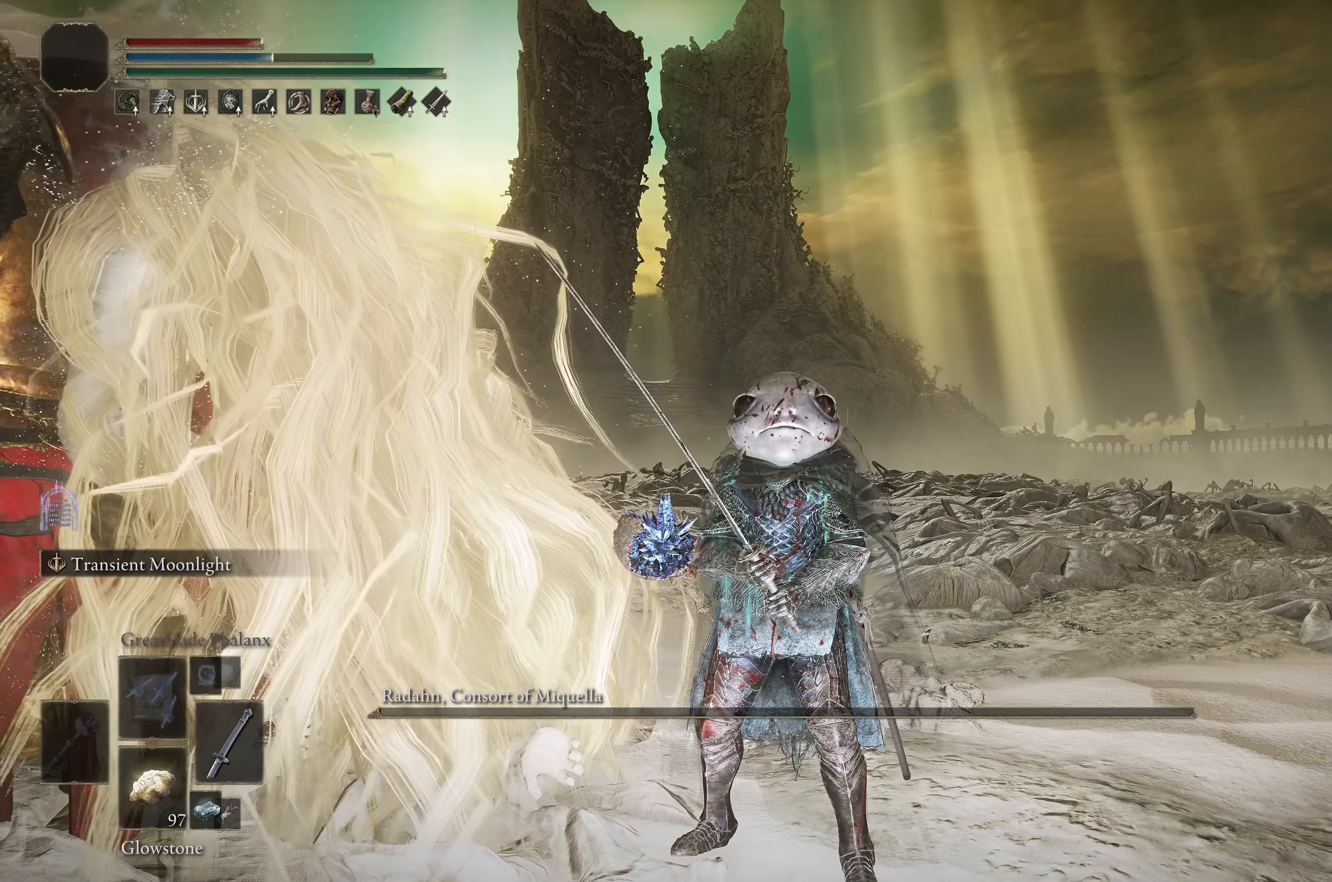
{"buttons": [], "left_stick": "center", "right_stick": "center", "events": []}
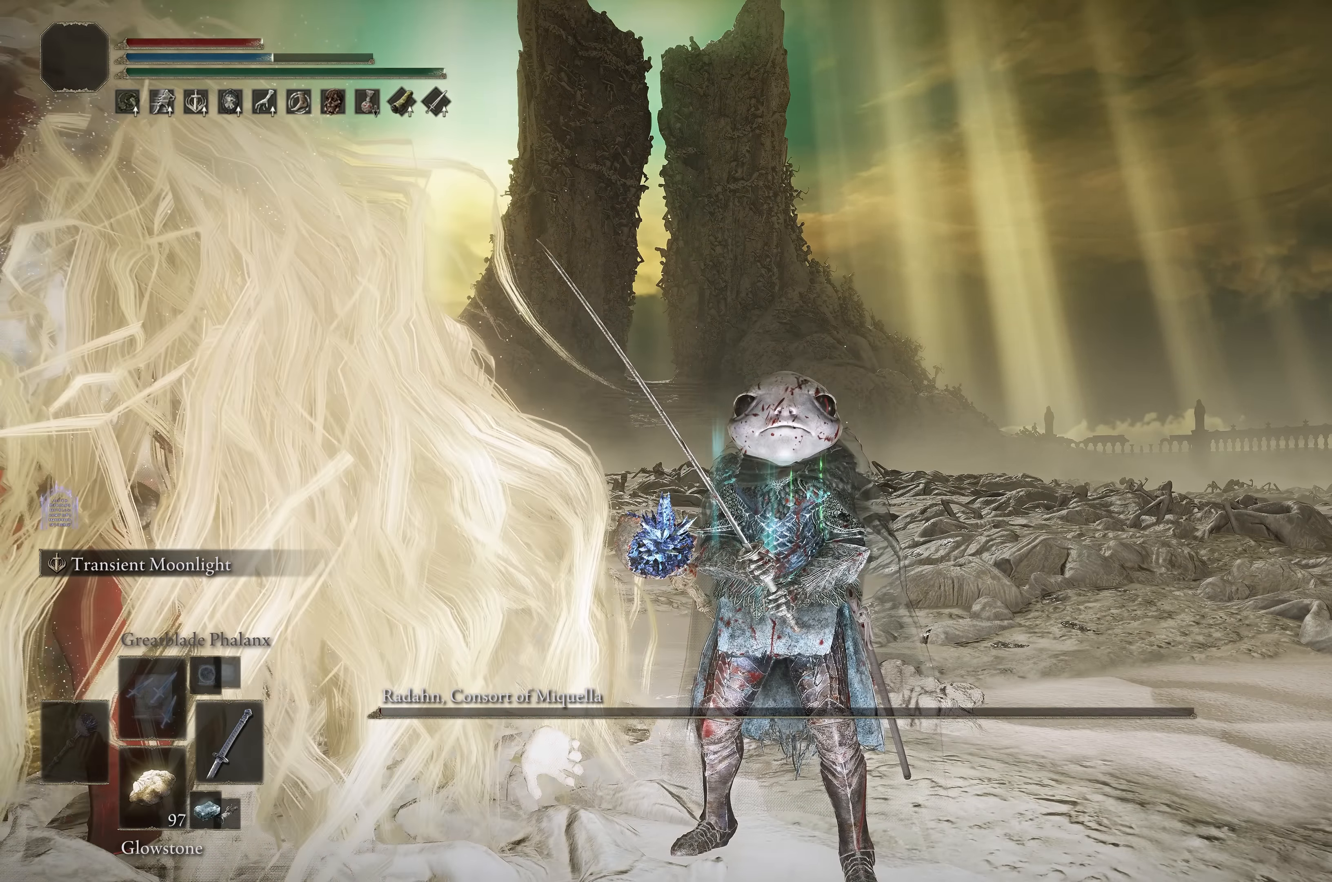
{"buttons": [], "left_stick": "center", "right_stick": "center", "events": []}
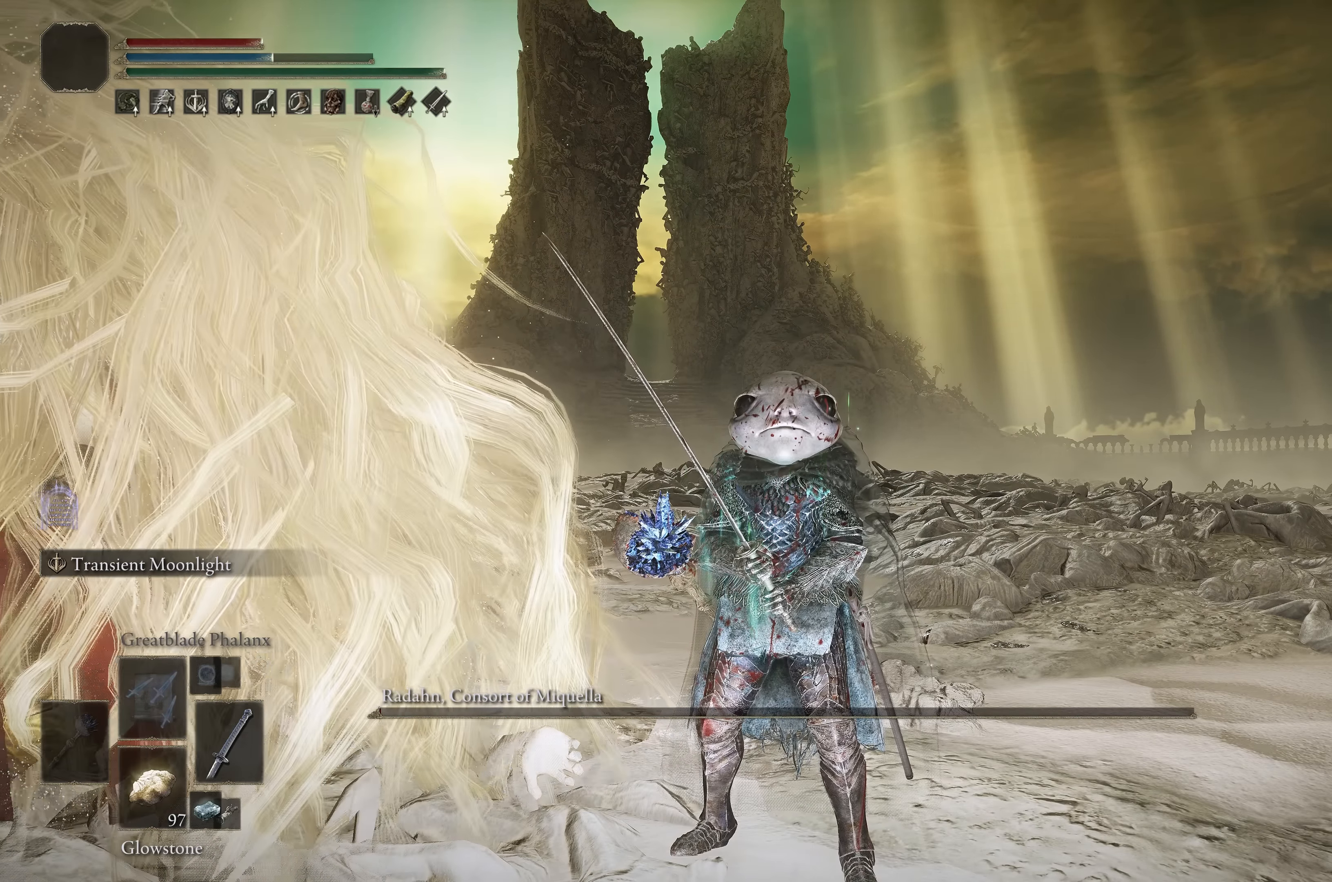
{"buttons": [], "left_stick": "center", "right_stick": "center", "events": []}
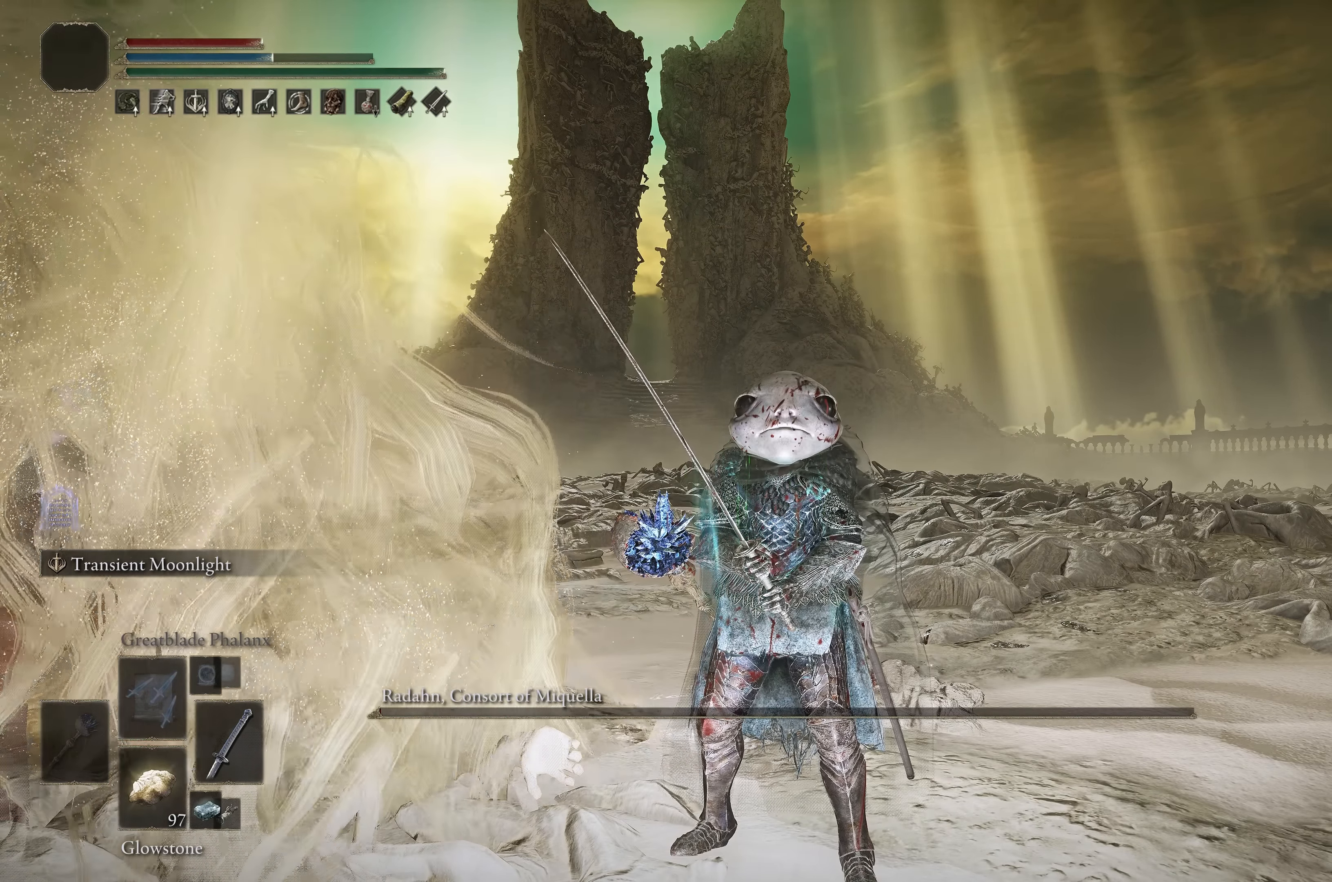
{"buttons": [], "left_stick": "center", "right_stick": "center", "events": []}
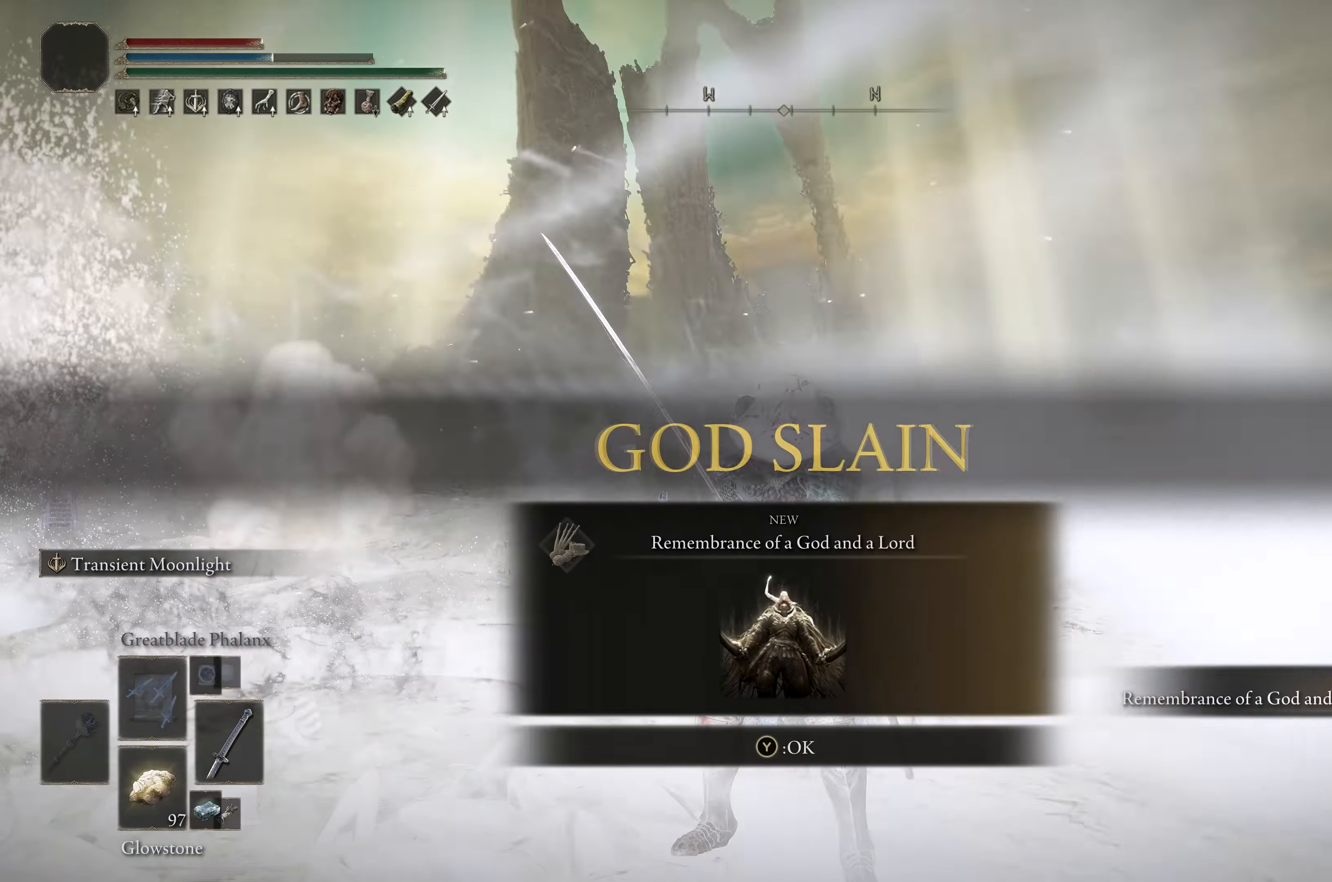
{"buttons": [], "left_stick": "center", "right_stick": "center", "events": []}
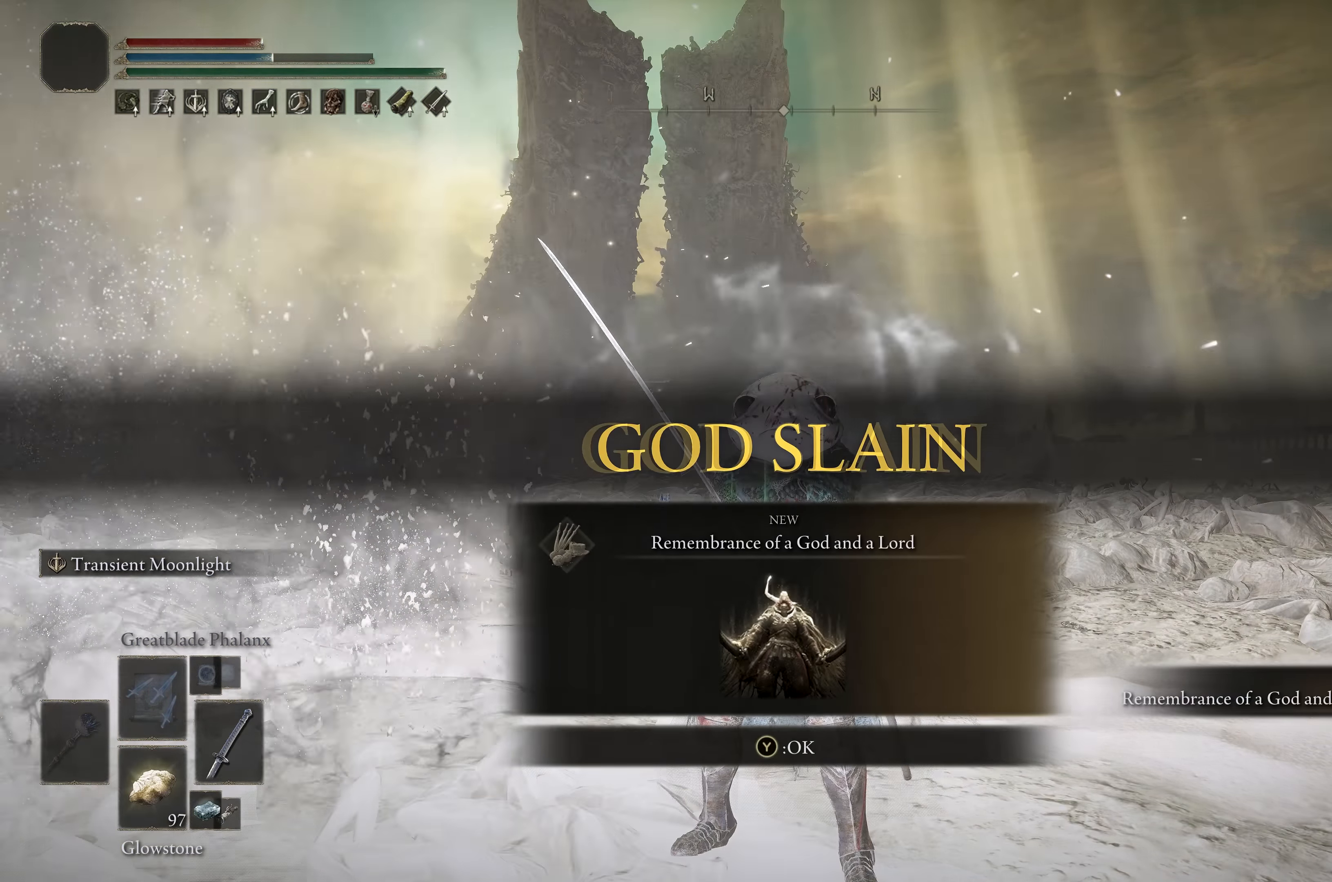
{"buttons": ["B"], "left_stick": "up", "right_stick": "down"}
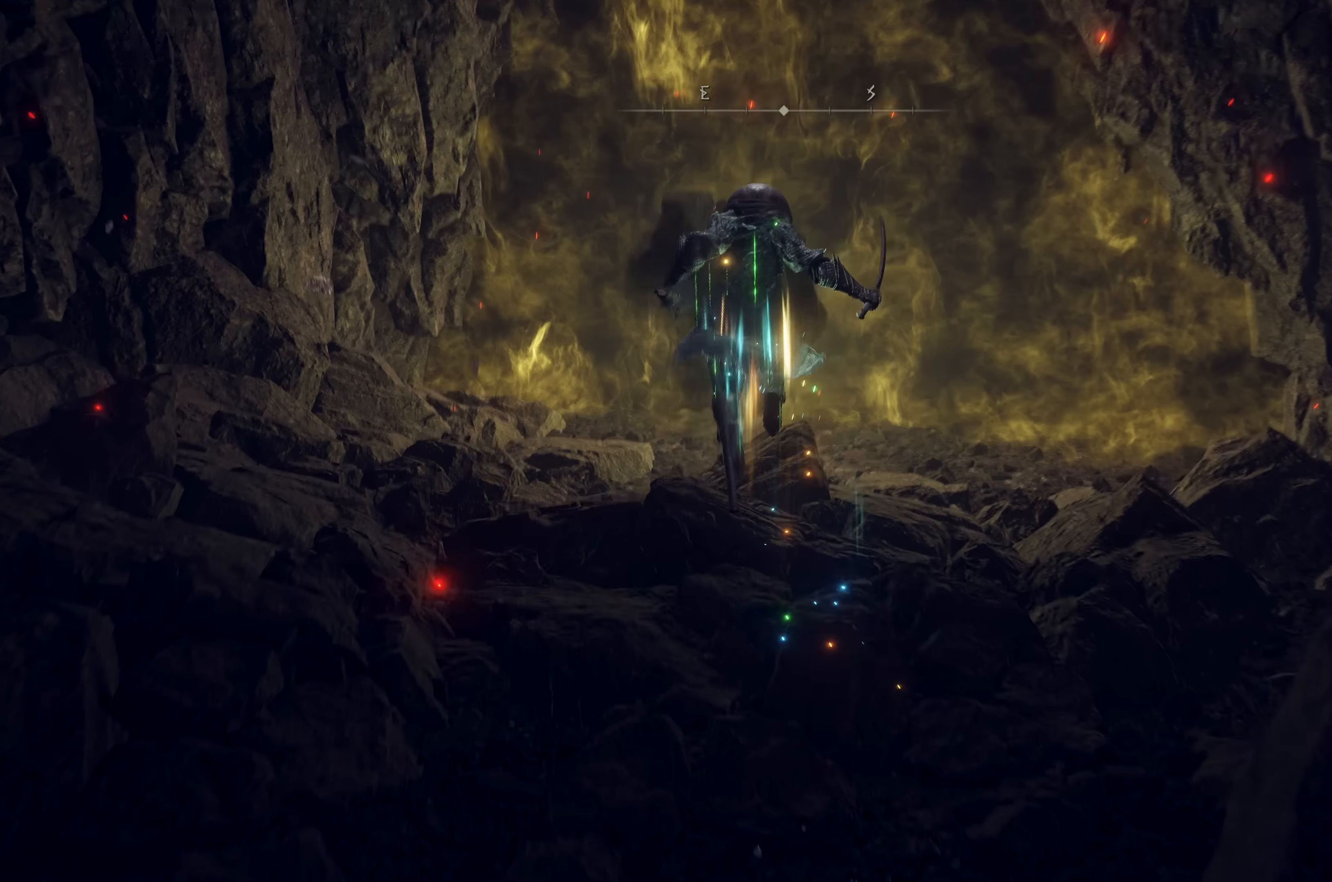
{"buttons": ["B"], "left_stick": "up", "right_stick": "center", "events": [[184, "right_stick", "center"], [350, "right_stick", "down"], [467, "right_stick", "center"]]}
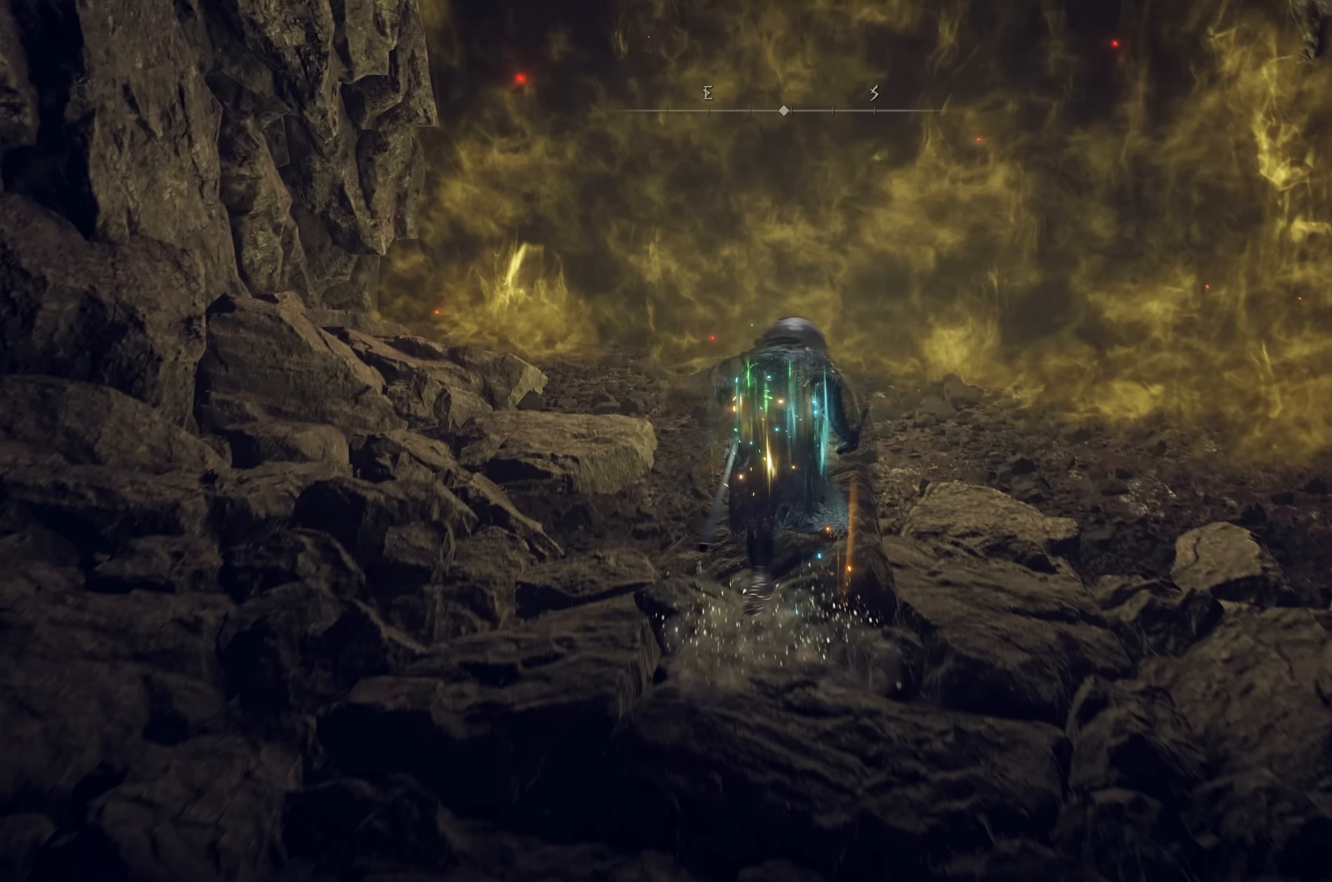
{"buttons": ["B"], "left_stick": "up", "right_stick": "center", "events": [[400, "left_stick", "up-right"], [500, "left_stick", "up"]]}
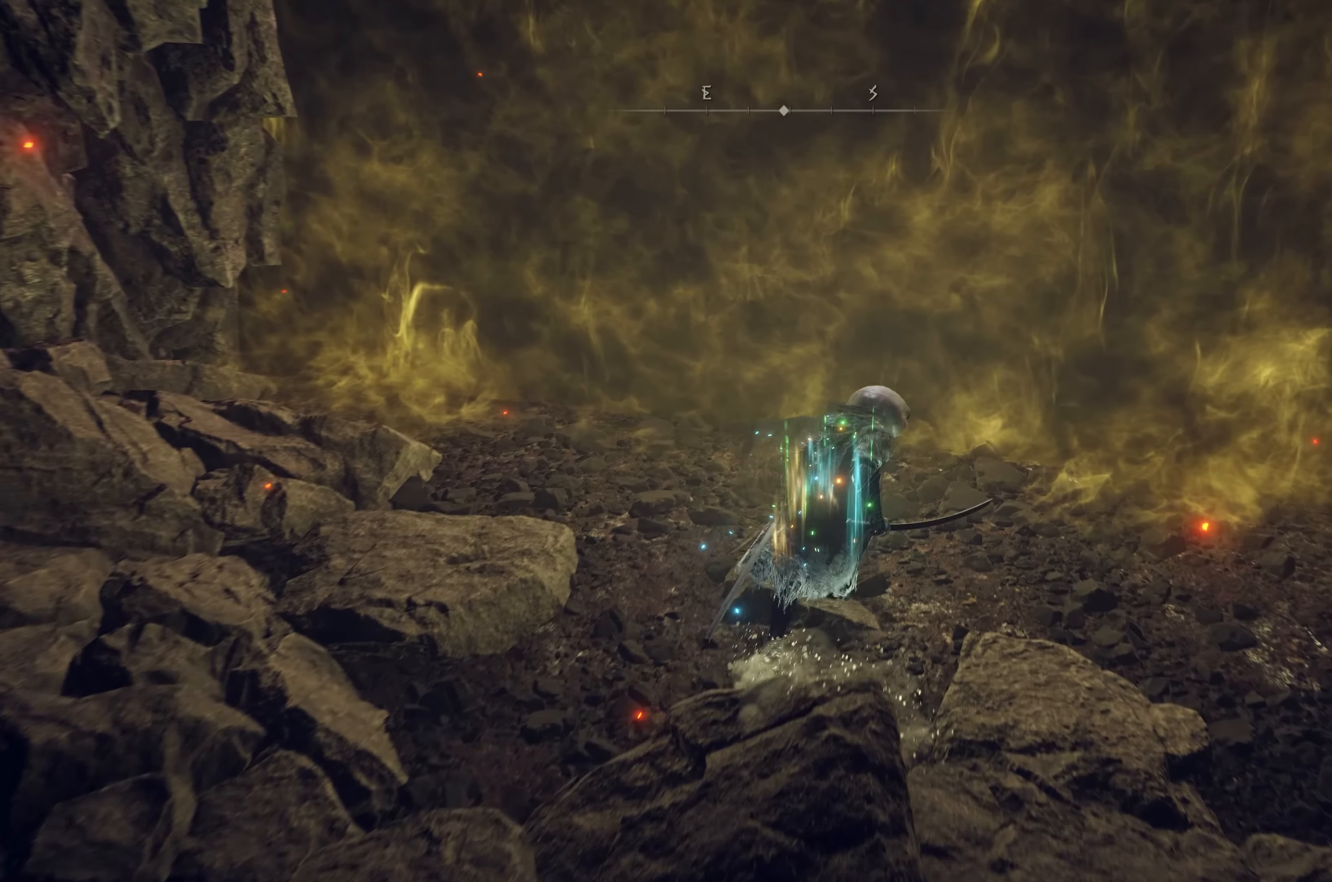
{"buttons": [], "left_stick": "center", "right_stick": "center", "events": [[117, "left_stick", "up-right"], [217, "B", "up"], [217, "left_stick", "up"], [300, "Y", "down"], [384, "Y", "up"], [400, "left_stick", "center"]]}
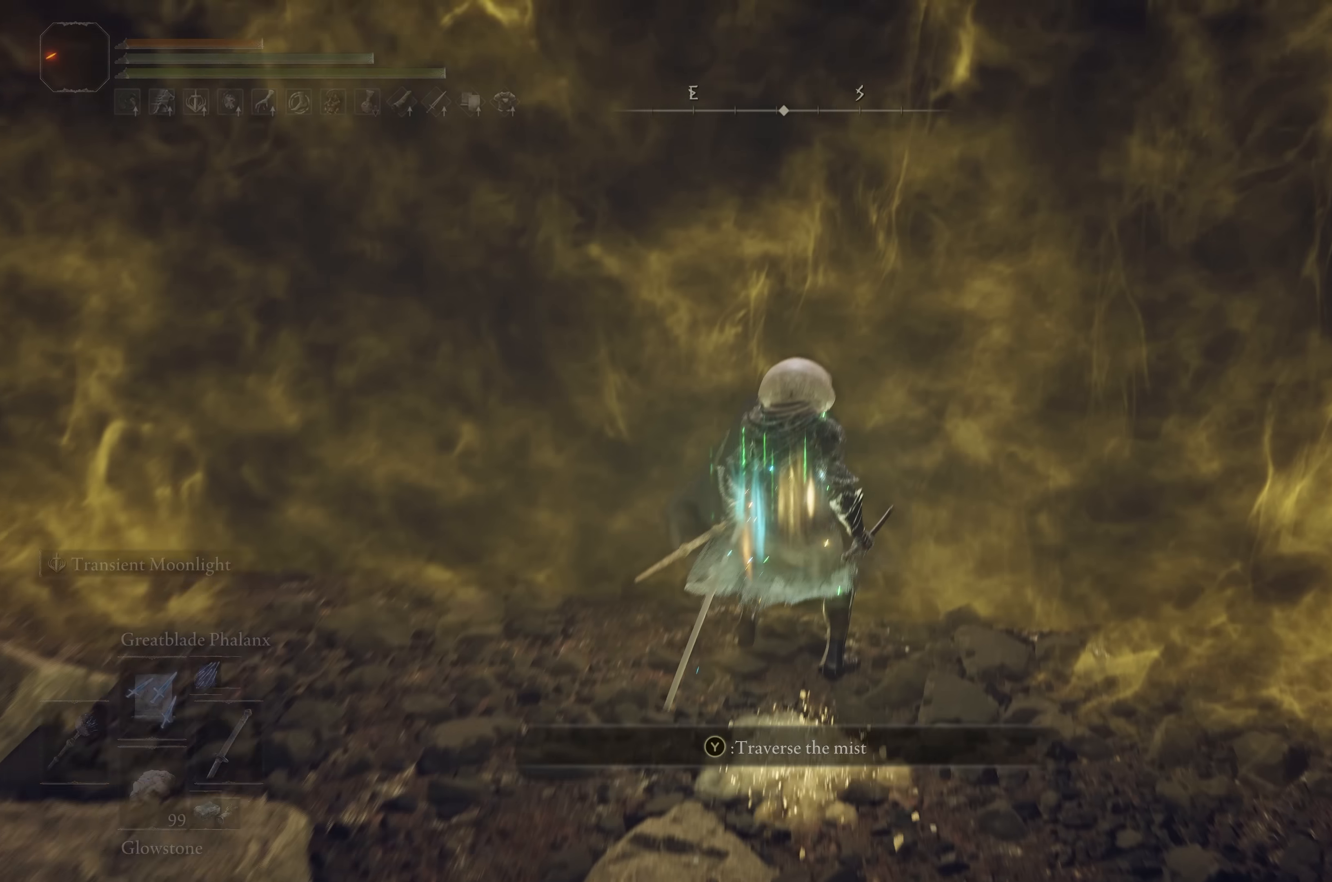
{"buttons": [], "left_stick": "center", "right_stick": "center", "events": []}
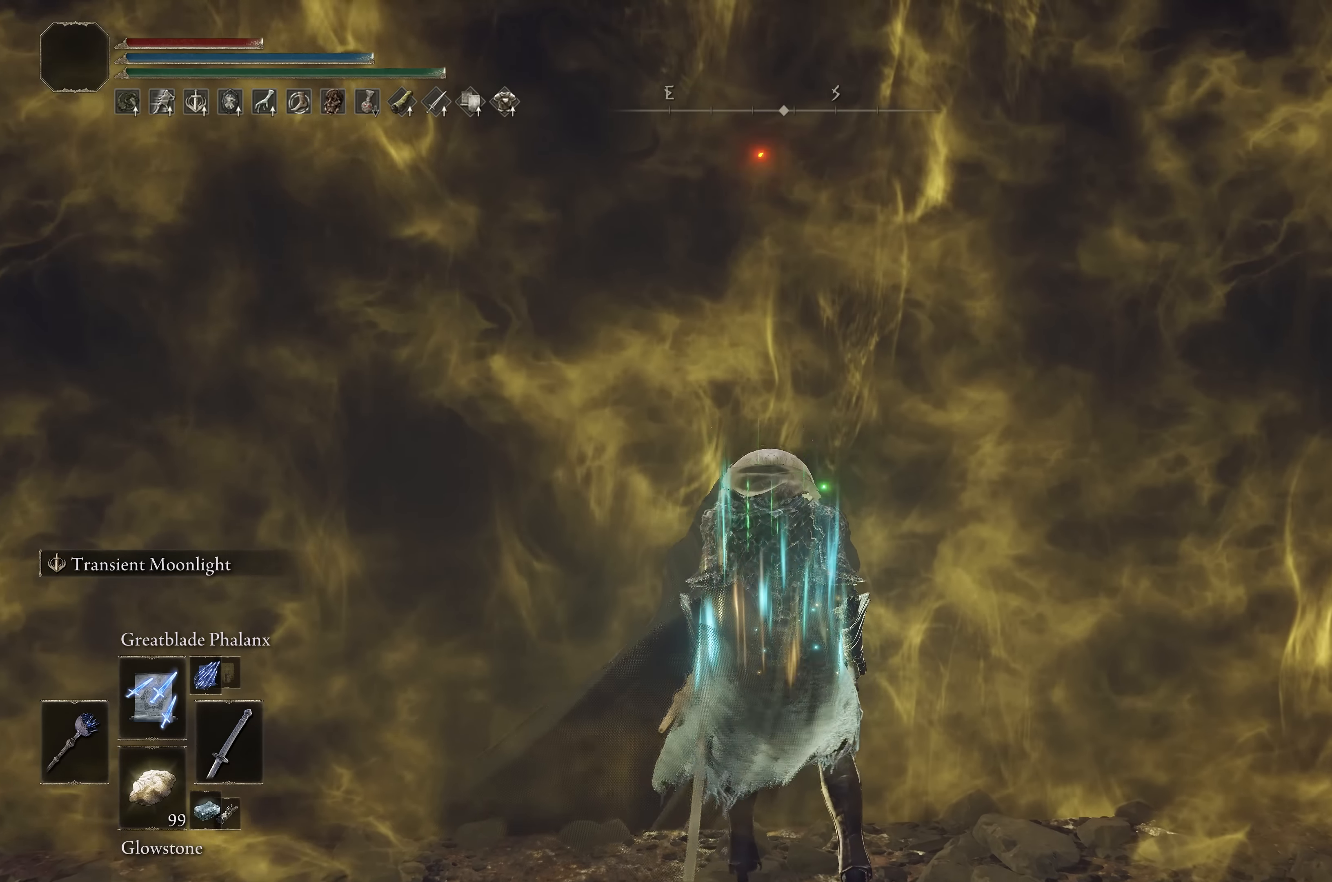
{"buttons": [], "left_stick": "up", "right_stick": "center", "events": [[17, "left_stick", "up"]]}
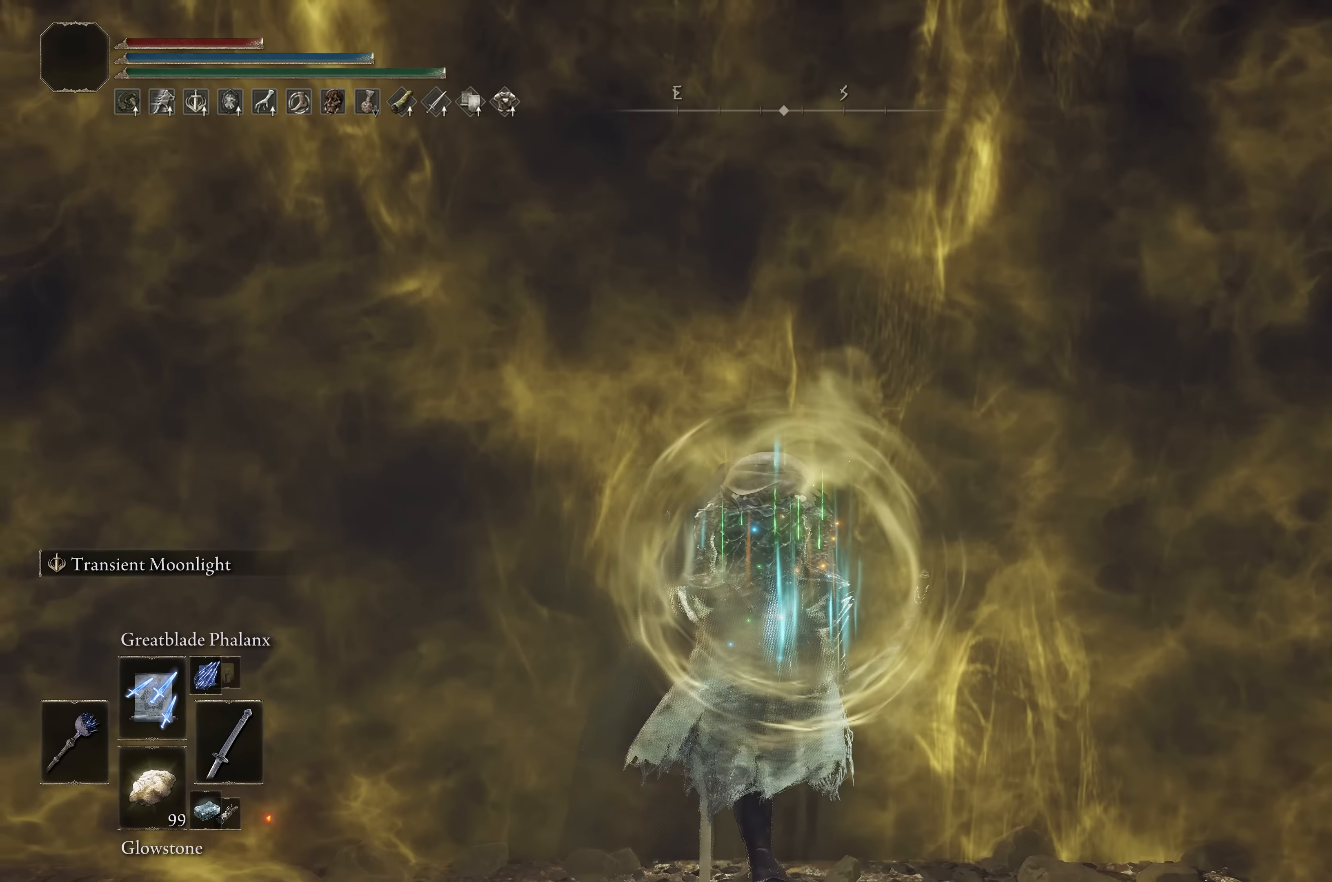
{"buttons": [], "left_stick": "up", "right_stick": "center", "events": []}
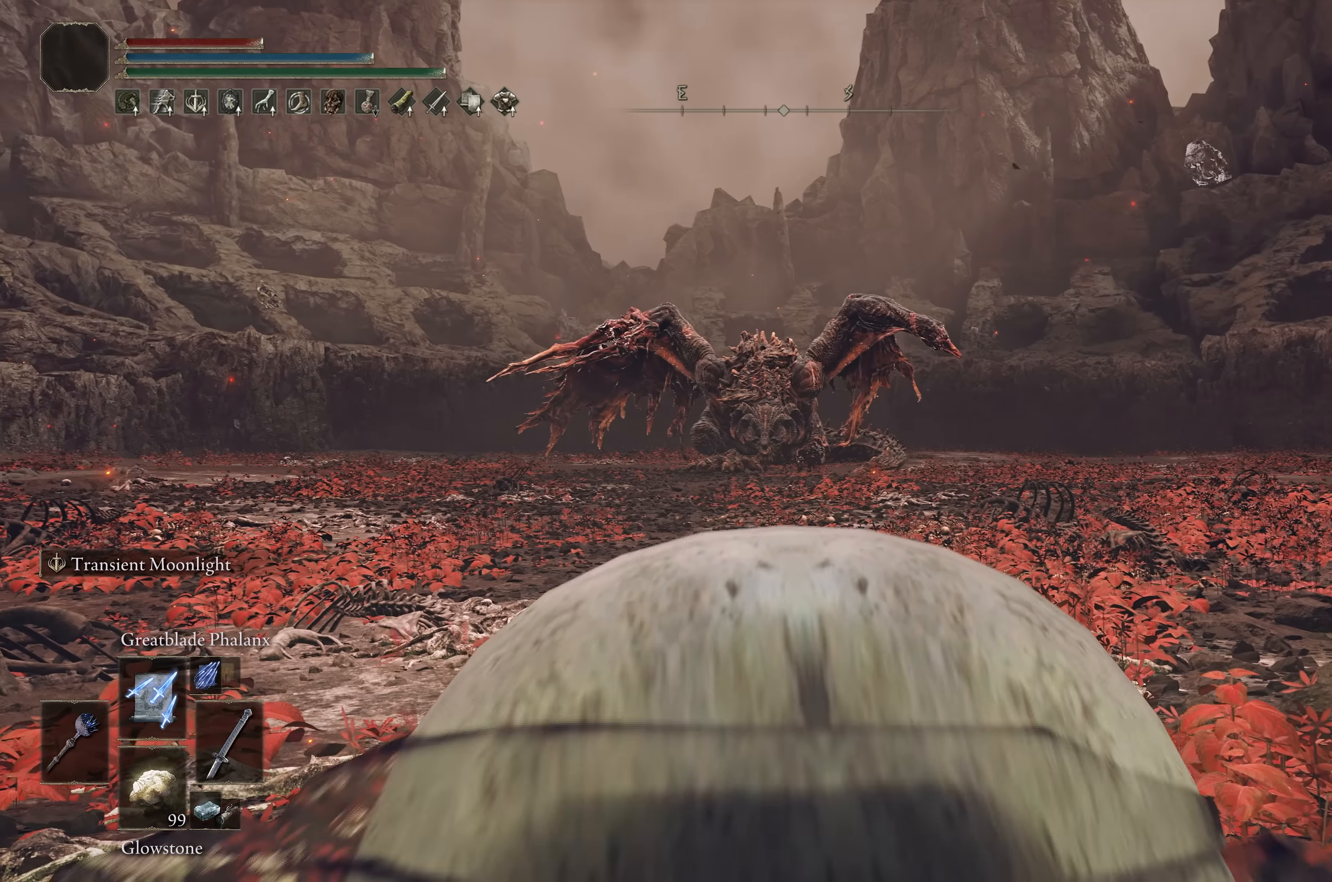
{"buttons": ["B"], "left_stick": "up", "right_stick": "center", "events": [[217, "B", "down"]]}
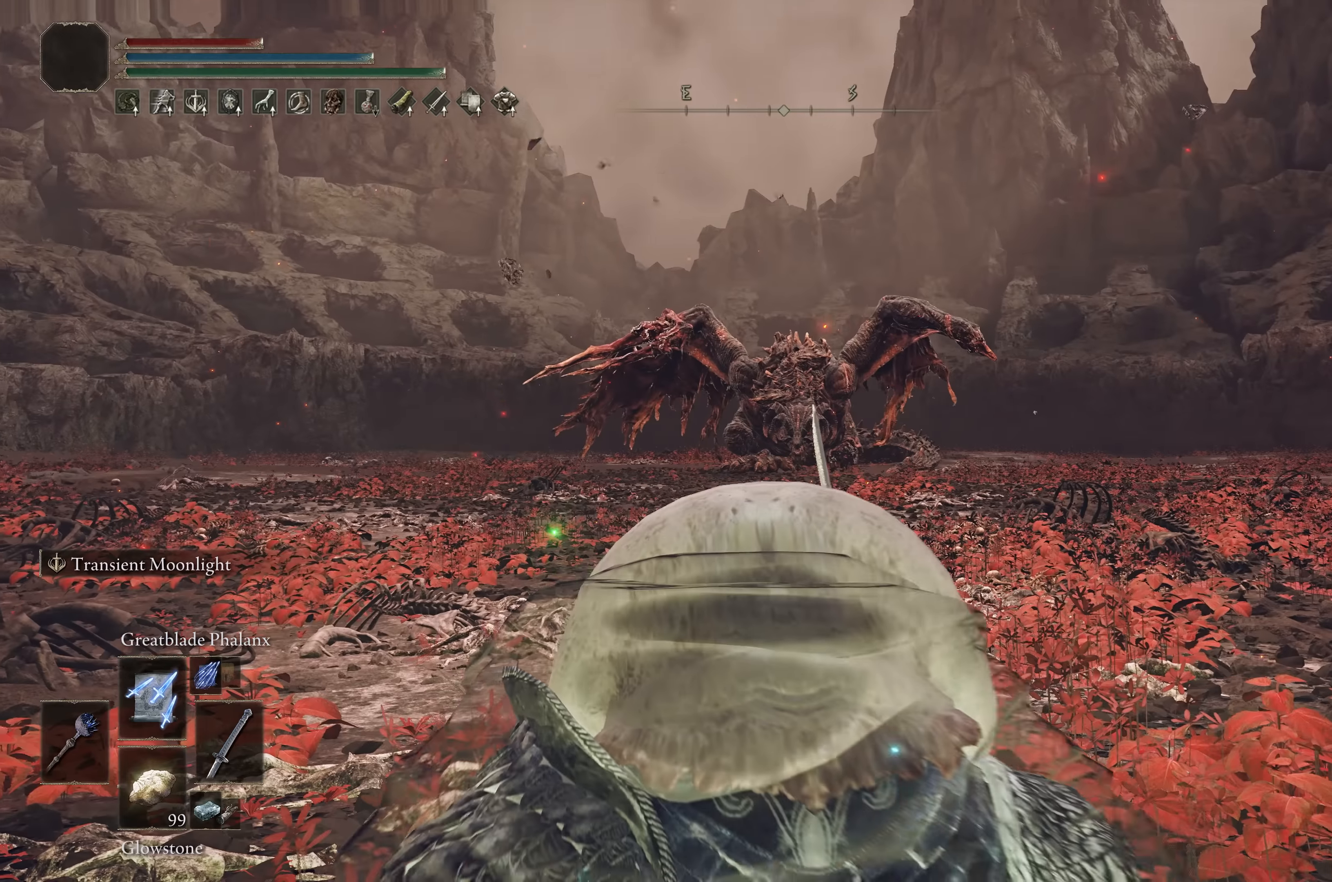
{"buttons": ["B"], "left_stick": "up", "right_stick": "center", "events": []}
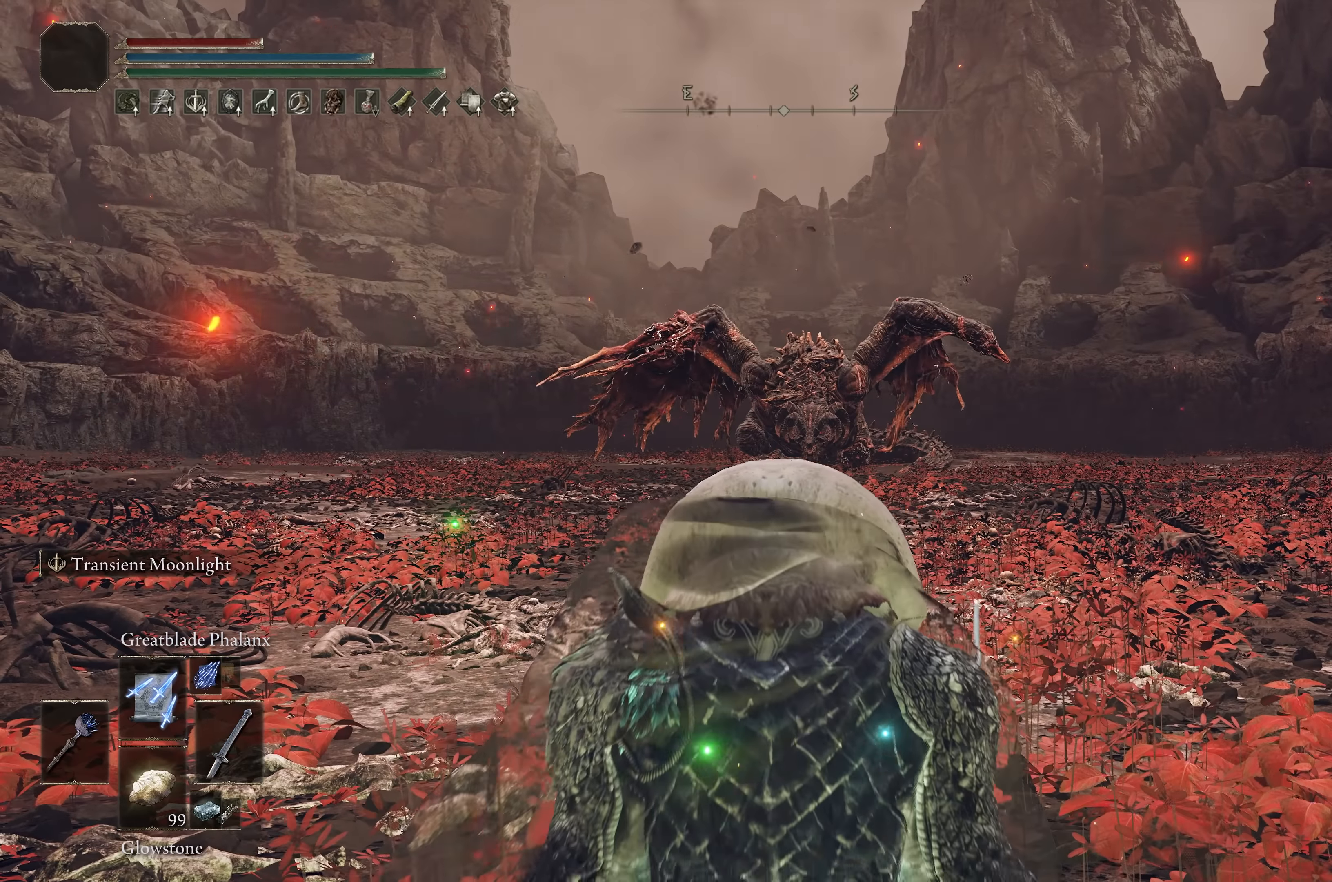
{"buttons": ["B"], "left_stick": "center", "right_stick": "center", "events": [[117, "right_stick", "down"], [267, "right_stick", "center"], [434, "left_stick", "center"]]}
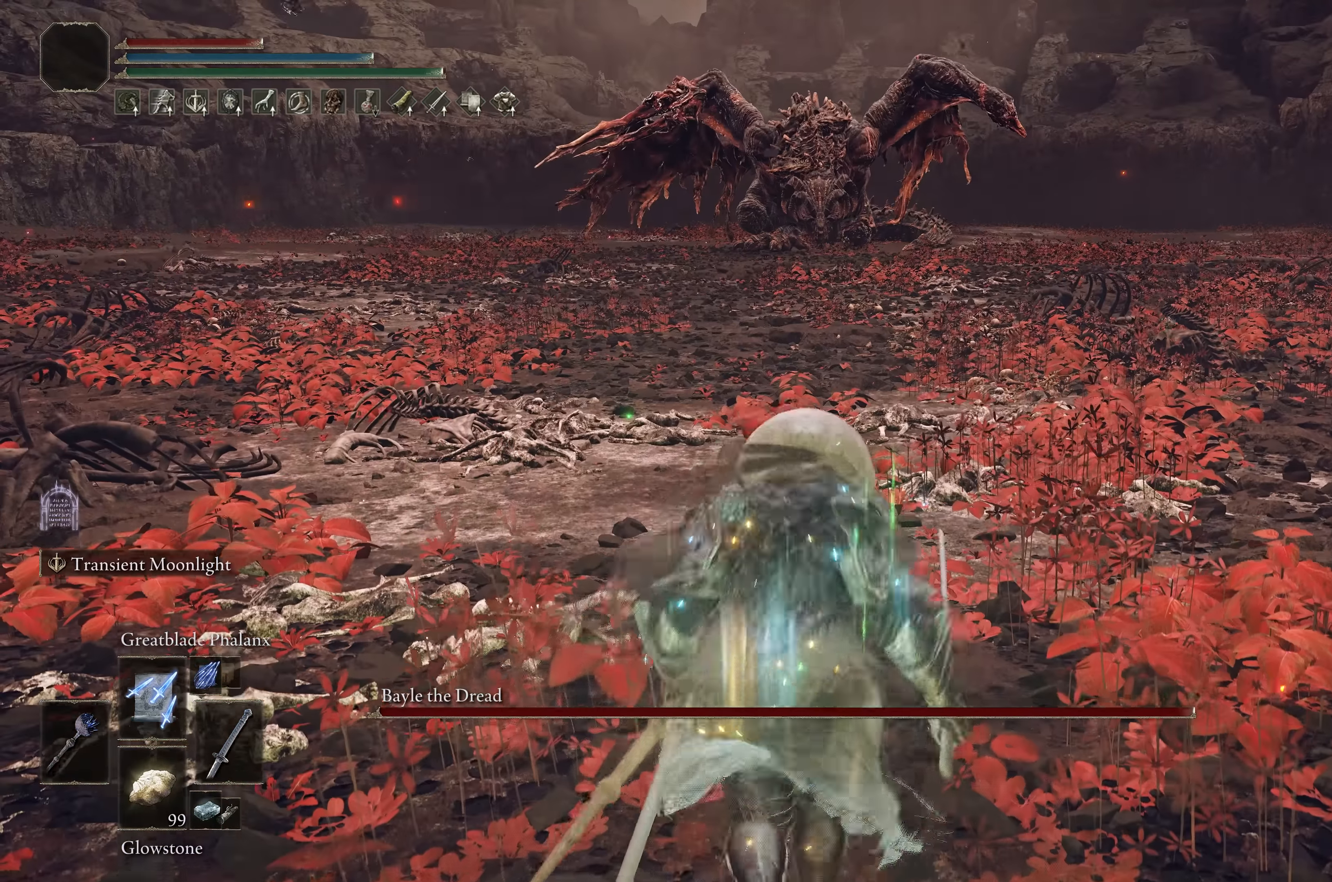
{"buttons": ["B"], "left_stick": "up", "right_stick": "center", "events": [[50, "left_stick", "down"], [134, "left_stick", "center"], [500, "left_stick", "up"]]}
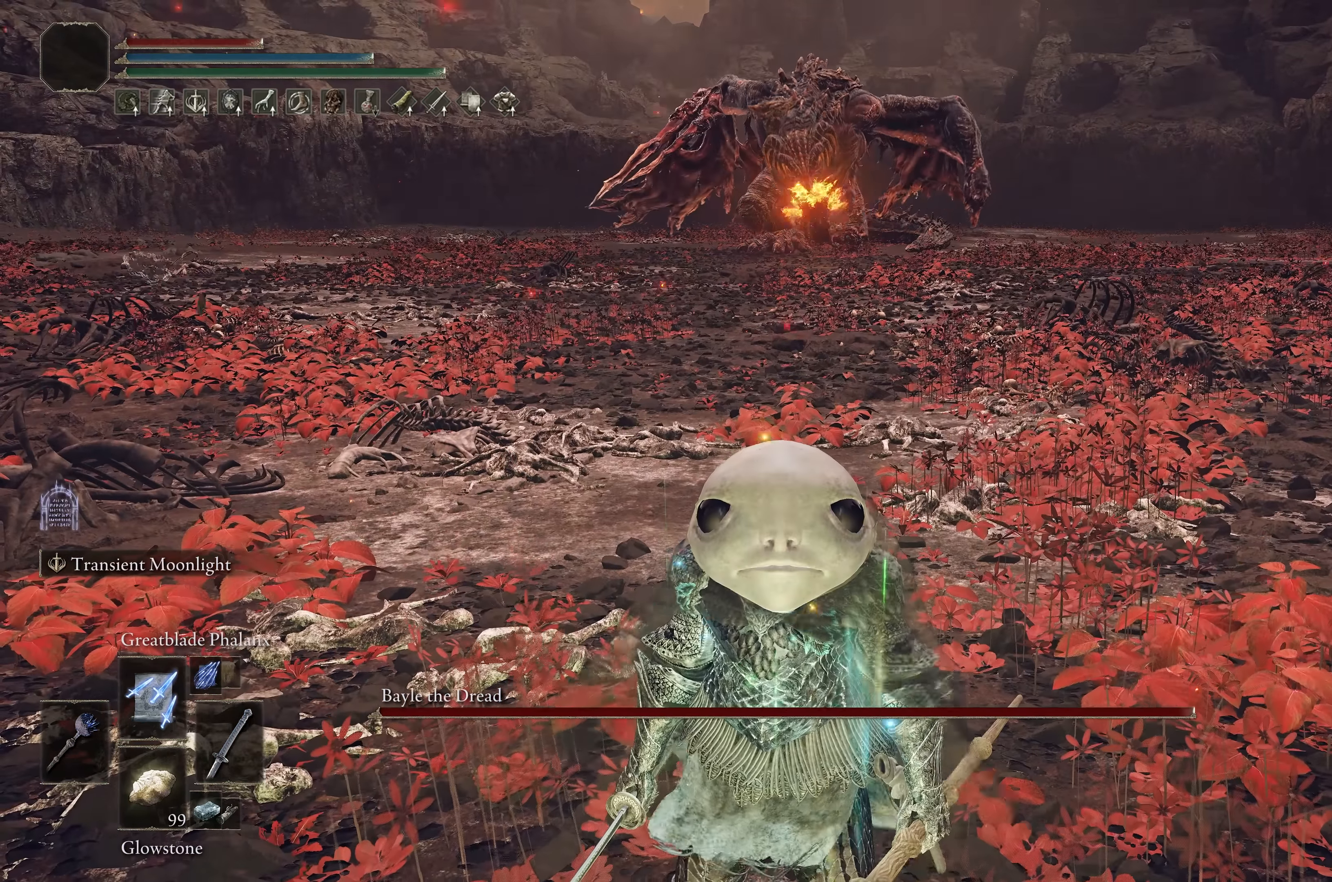
{"buttons": ["B"], "left_stick": "up", "right_stick": "center", "events": [[50, "left_stick", "up-right"], [50, "right_stick", "down"], [167, "left_stick", "up"], [184, "right_stick", "center"]]}
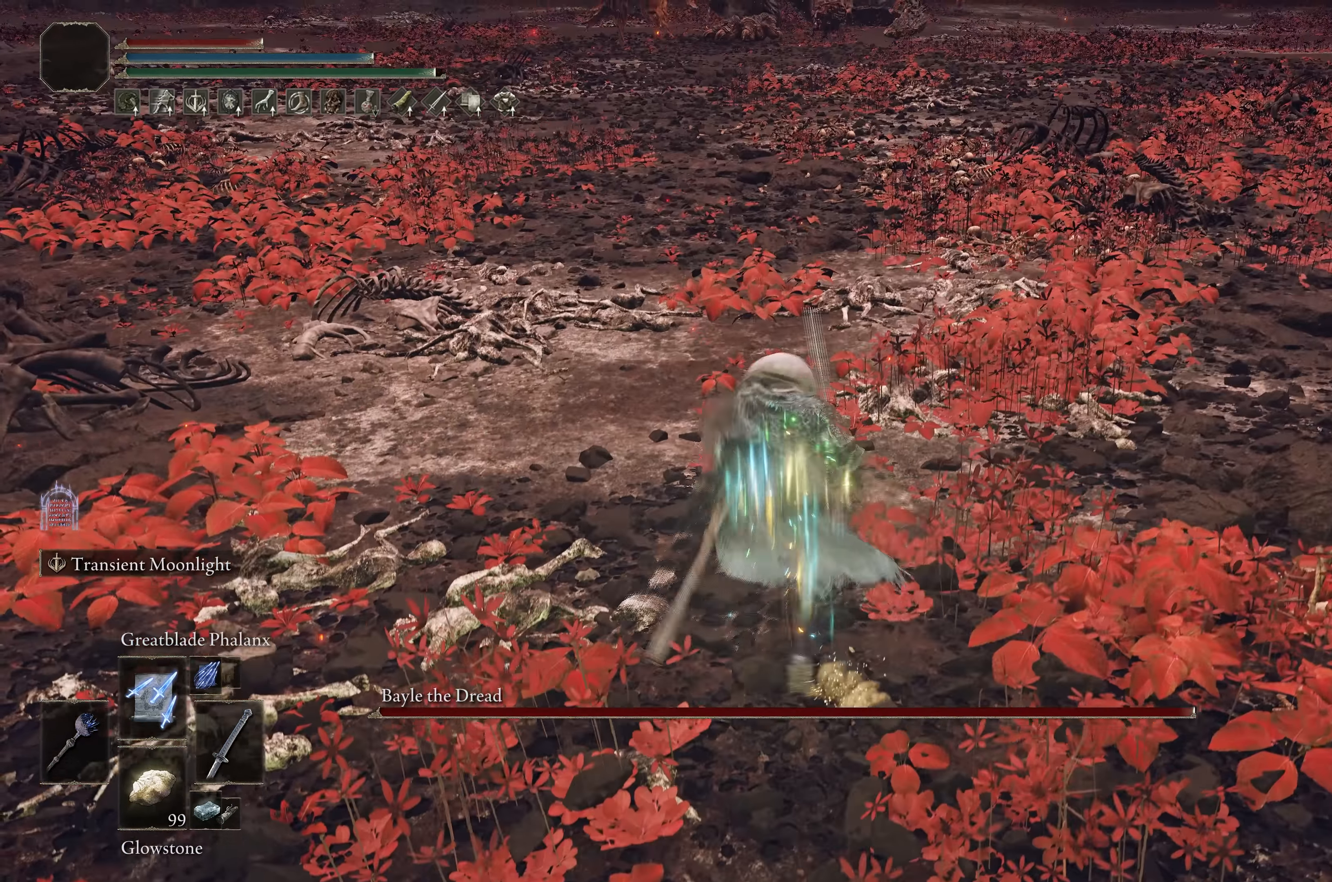
{"buttons": ["B"], "left_stick": "up", "right_stick": "center", "events": [[117, "right_stick", "up"], [200, "right_stick", "center"], [367, "right_stick", "down"], [450, "right_stick", "center"]]}
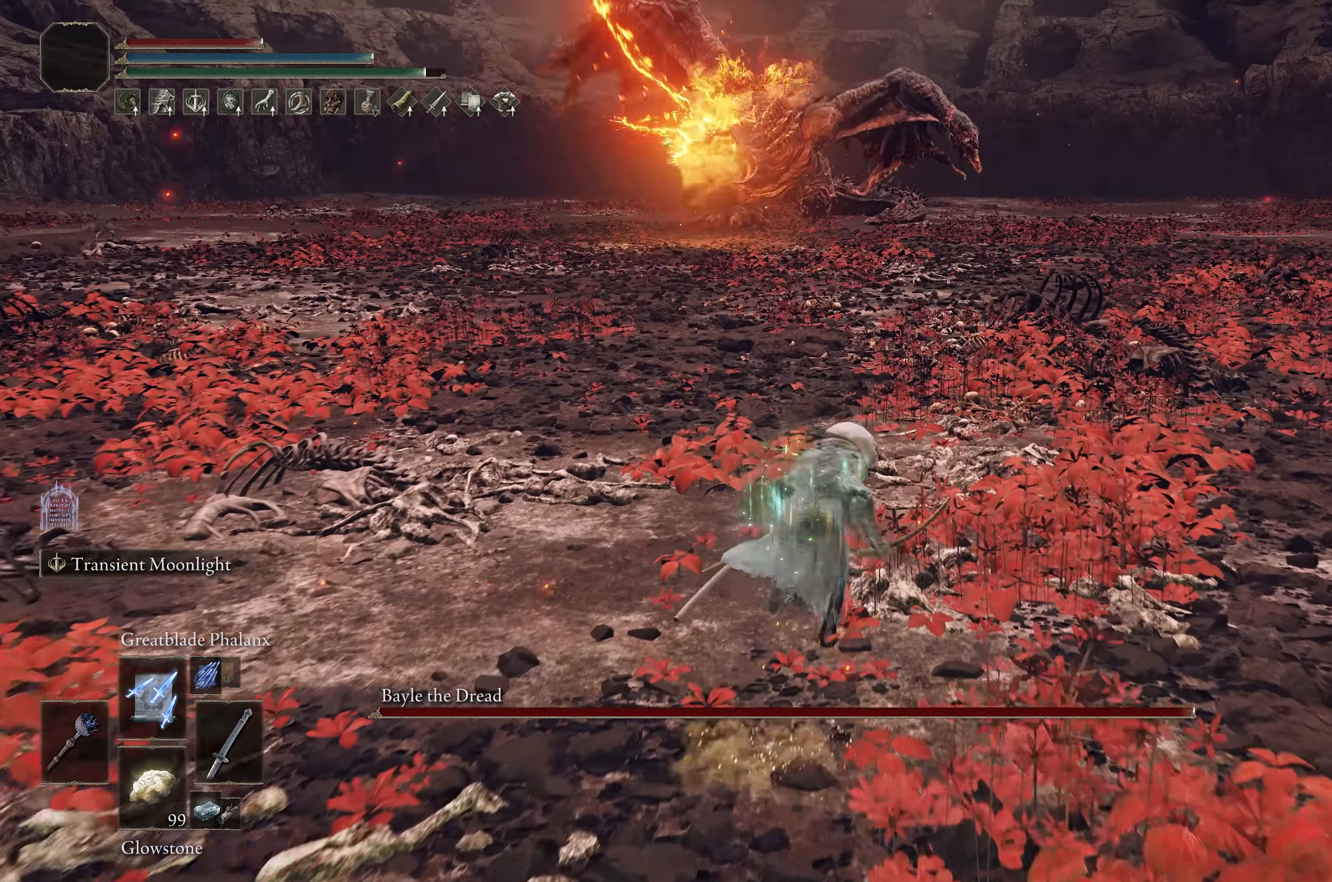
{"buttons": ["B"], "left_stick": "up", "right_stick": "center", "events": [[100, "A", "down"], [234, "A", "up"], [334, "right_stick", "down"], [434, "right_stick", "center"]]}
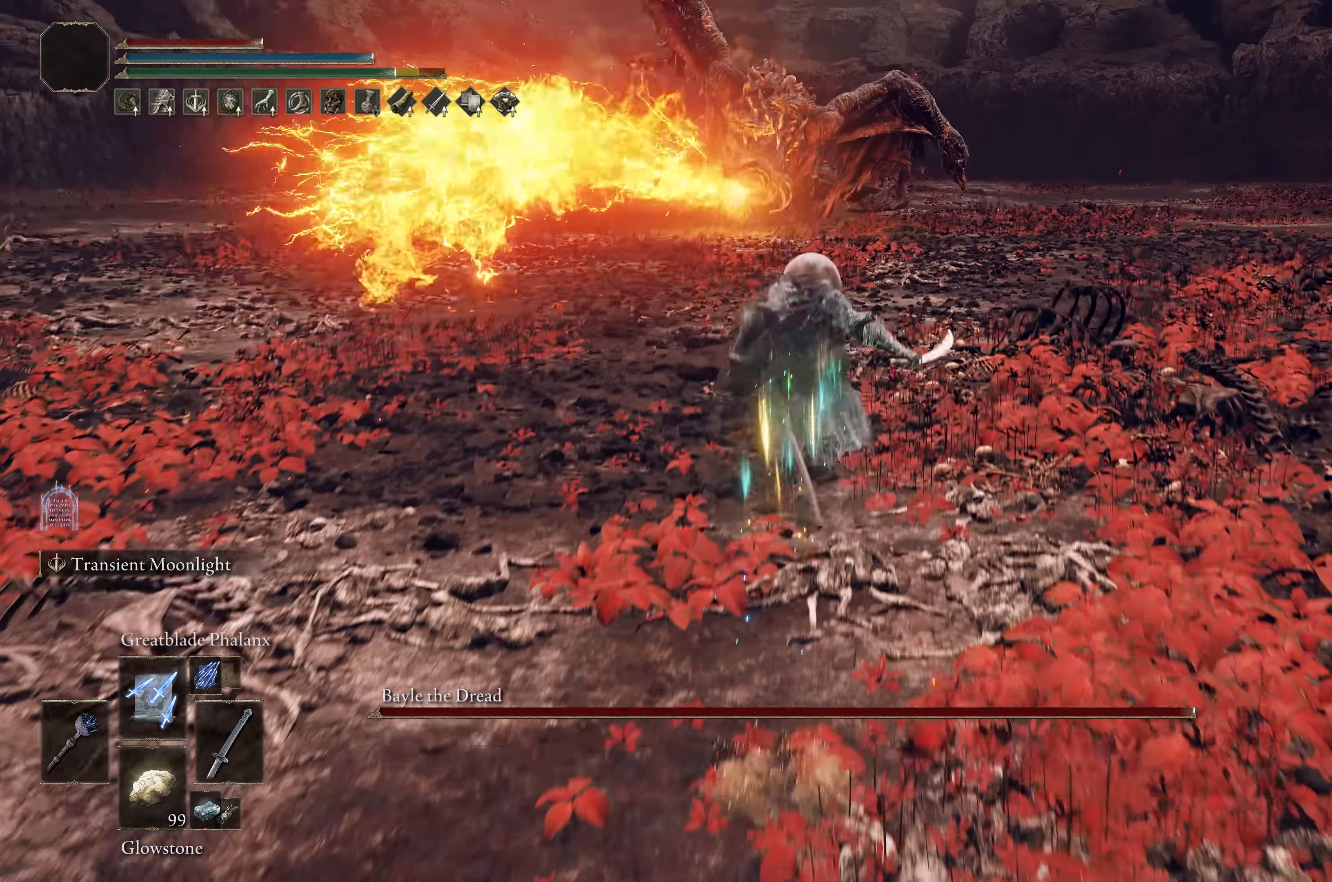
{"buttons": [], "left_stick": "up", "right_stick": "center", "events": [[150, "right_stick", "down"], [284, "right_stick", "center"], [367, "left_stick", "up-left"], [484, "B", "up"], [500, "left_stick", "up"]]}
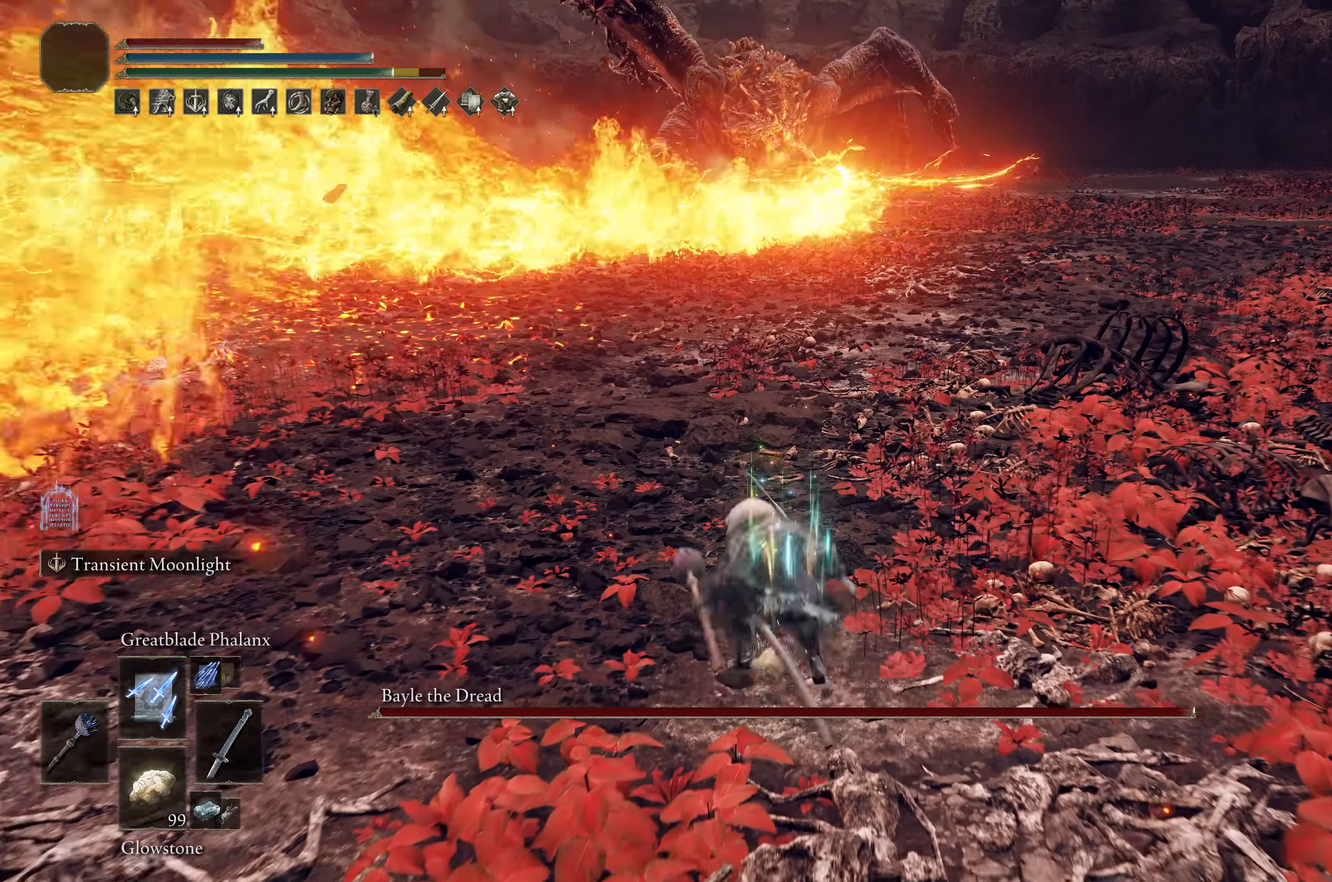
{"buttons": [], "left_stick": "center", "right_stick": "center", "events": [[100, "left_stick", "center"], [184, "left_stick", "down"], [284, "left_stick", "center"]]}